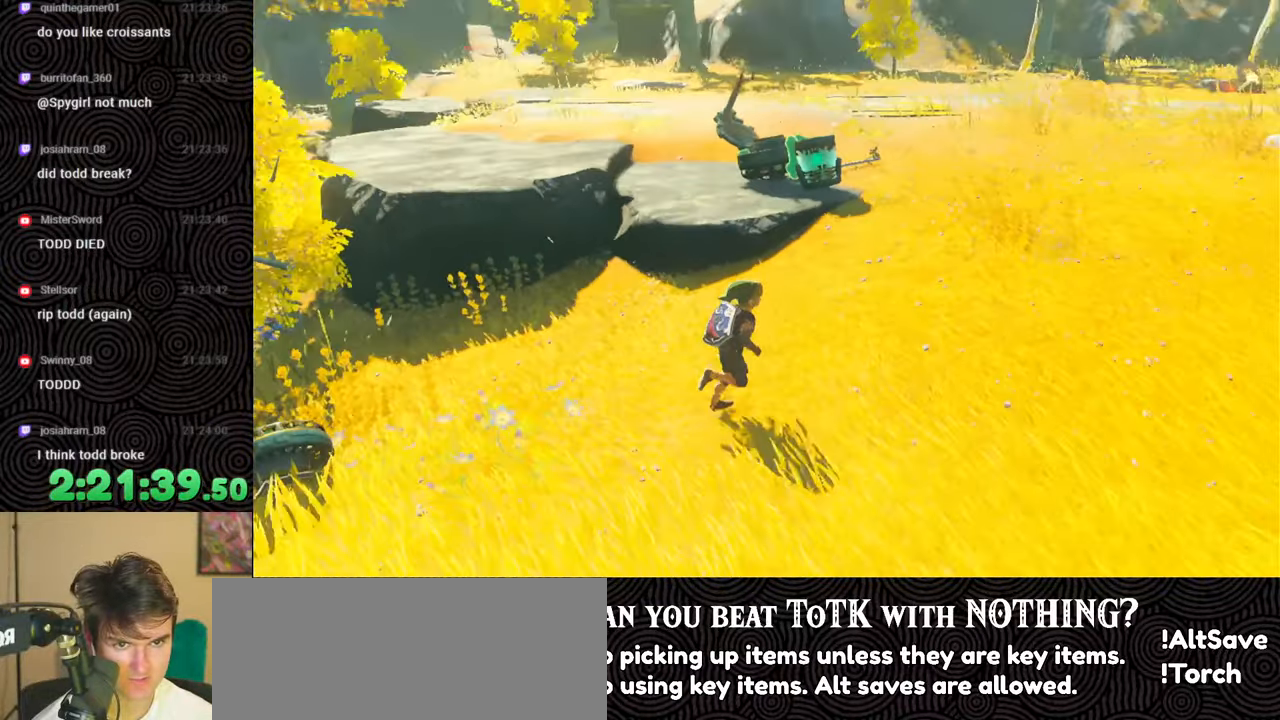
Gameplay with a controller (Nintendo layout); each line is a JSON object with the inputs held at the frame after it. "events" lists button and stick changes between this image and that frame as [ms after this image, input, new state], when the widget could be followed in between. Not read: L3 R3.
{"buttons": [], "left_stick": "up-right", "right_stick": "center", "events": [[50, "right_stick", "center"]]}
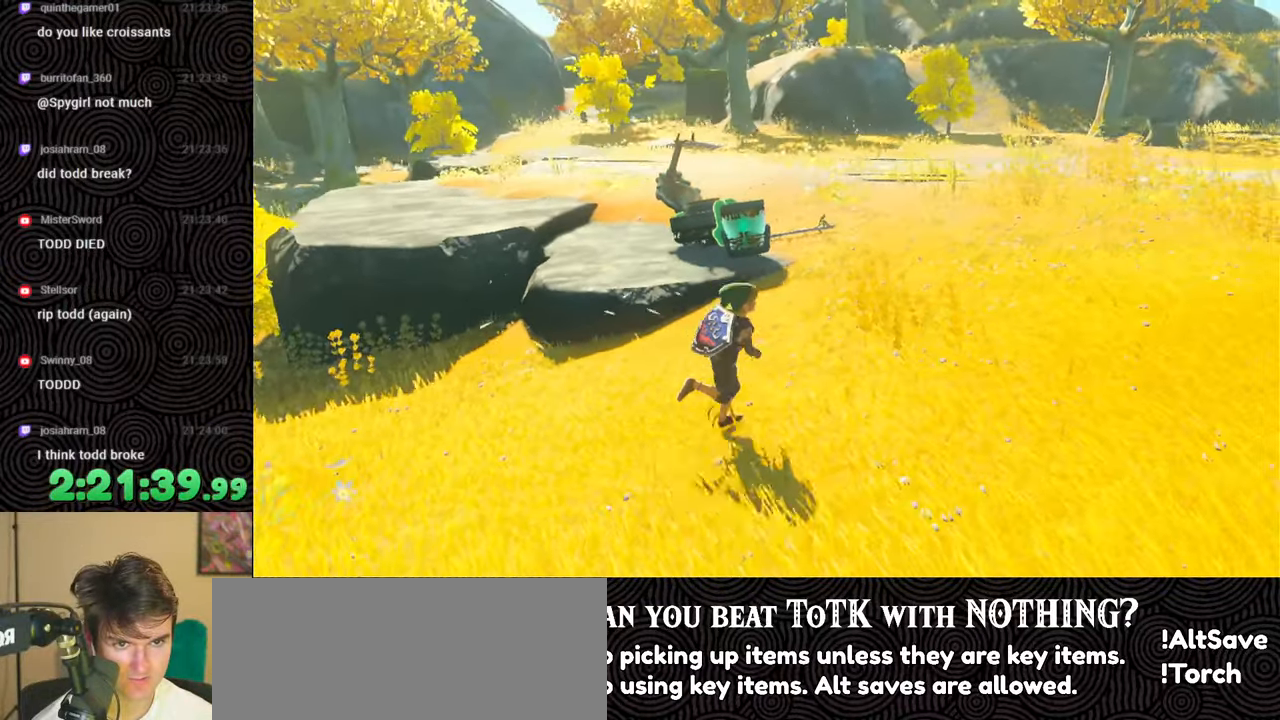
{"buttons": [], "left_stick": "center", "right_stick": "left", "events": [[233, "left_stick", "center"], [500, "right_stick", "left"]]}
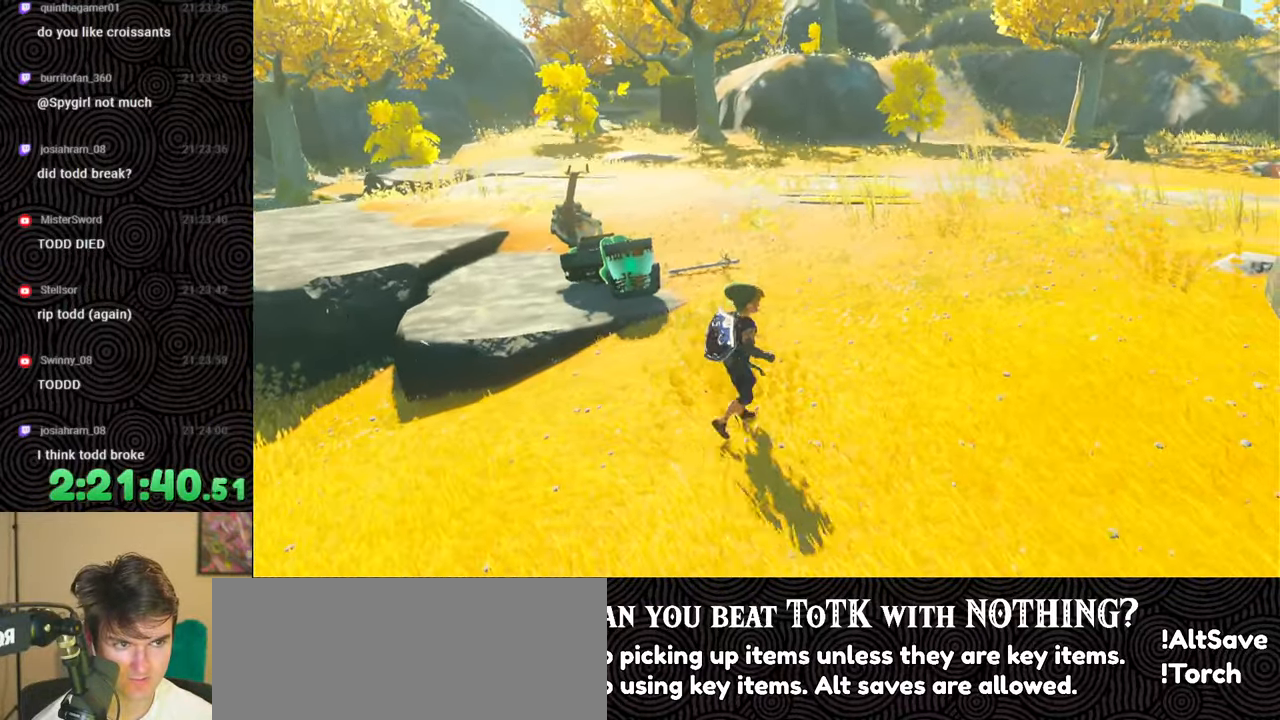
{"buttons": [], "left_stick": "center", "right_stick": "center", "events": [[33, "left_stick", "right"], [283, "right_stick", "center"], [333, "left_stick", "center"]]}
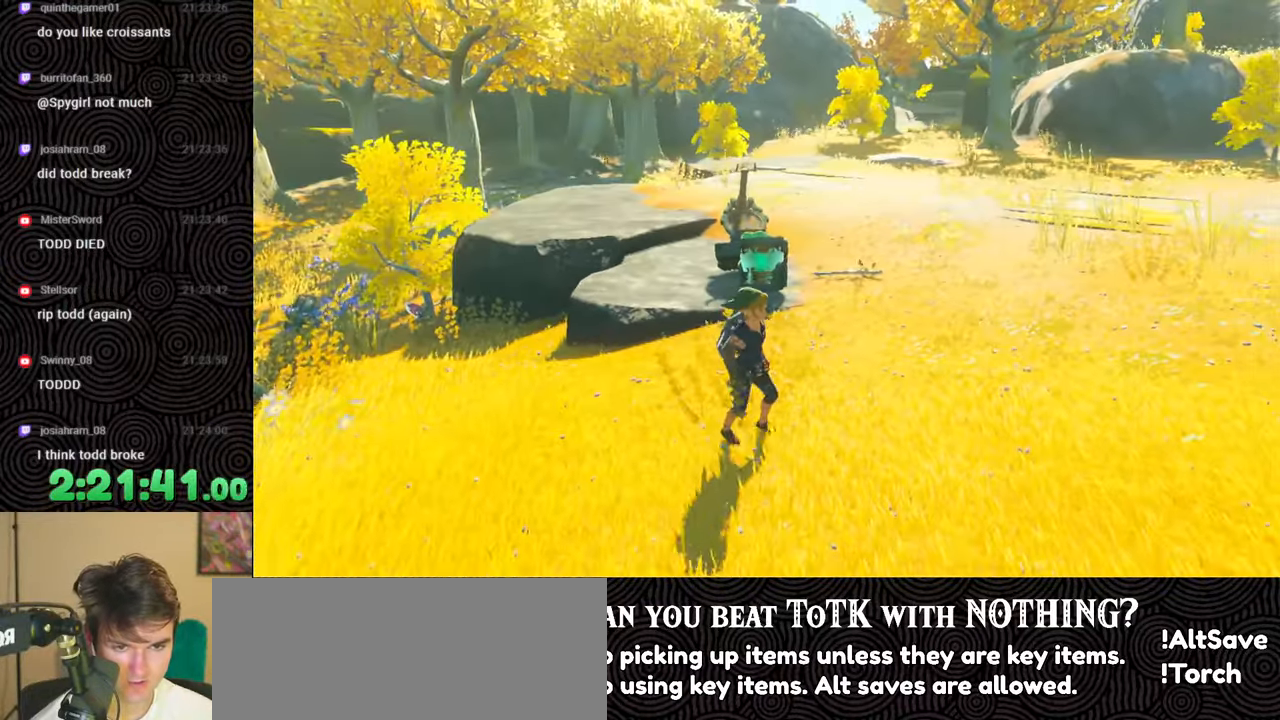
{"buttons": [], "left_stick": "down", "right_stick": "center", "events": [[250, "left_stick", "down"]]}
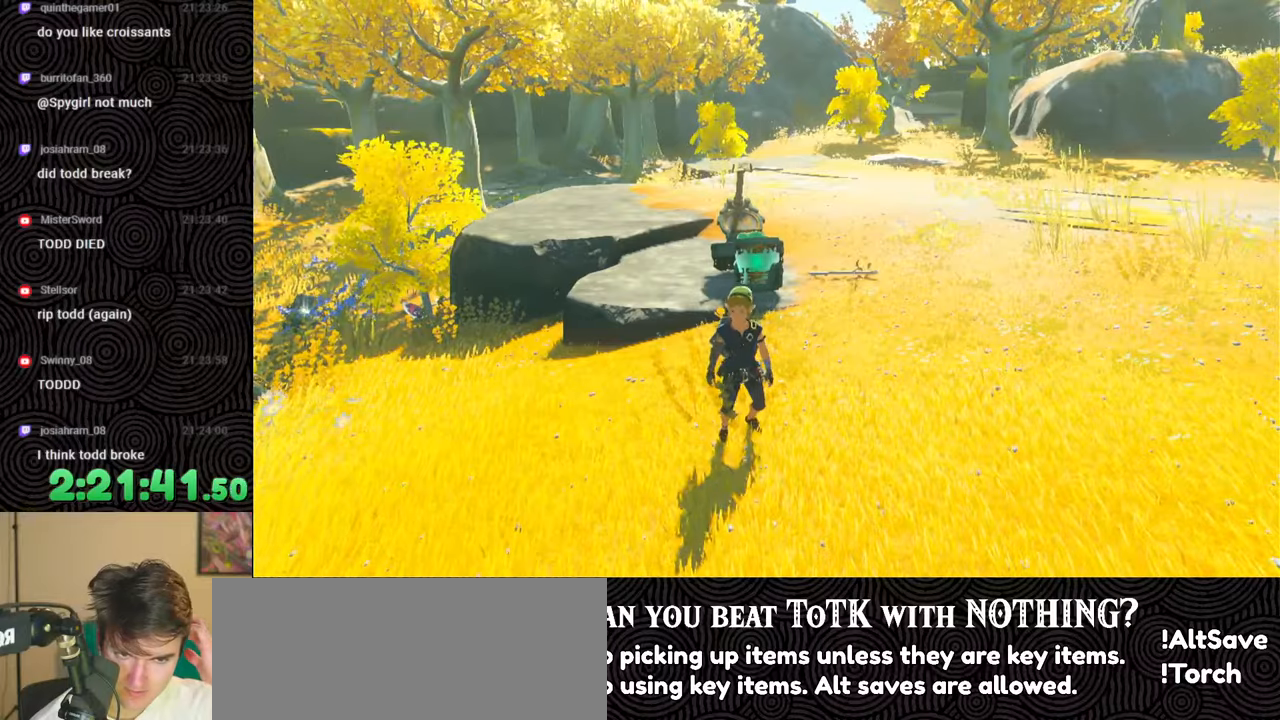
{"buttons": [], "left_stick": "down", "right_stick": "center", "events": []}
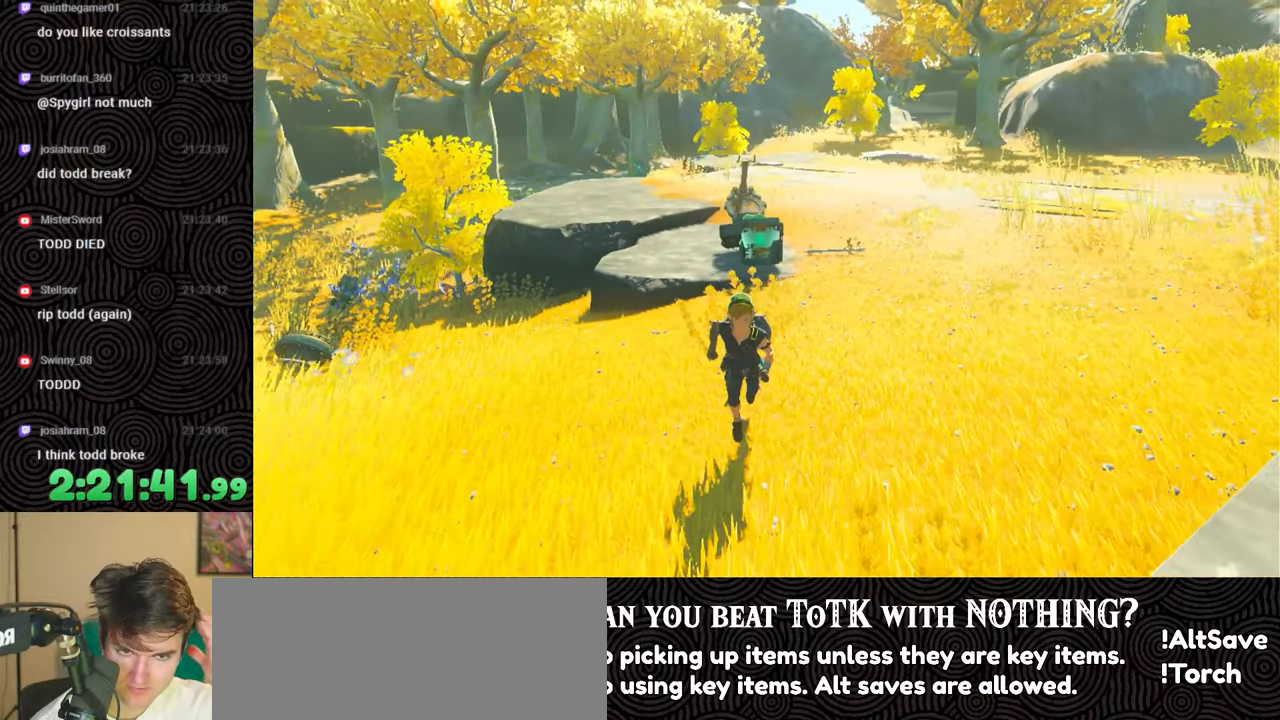
{"buttons": [], "left_stick": "center", "right_stick": "center", "events": [[183, "left_stick", "center"]]}
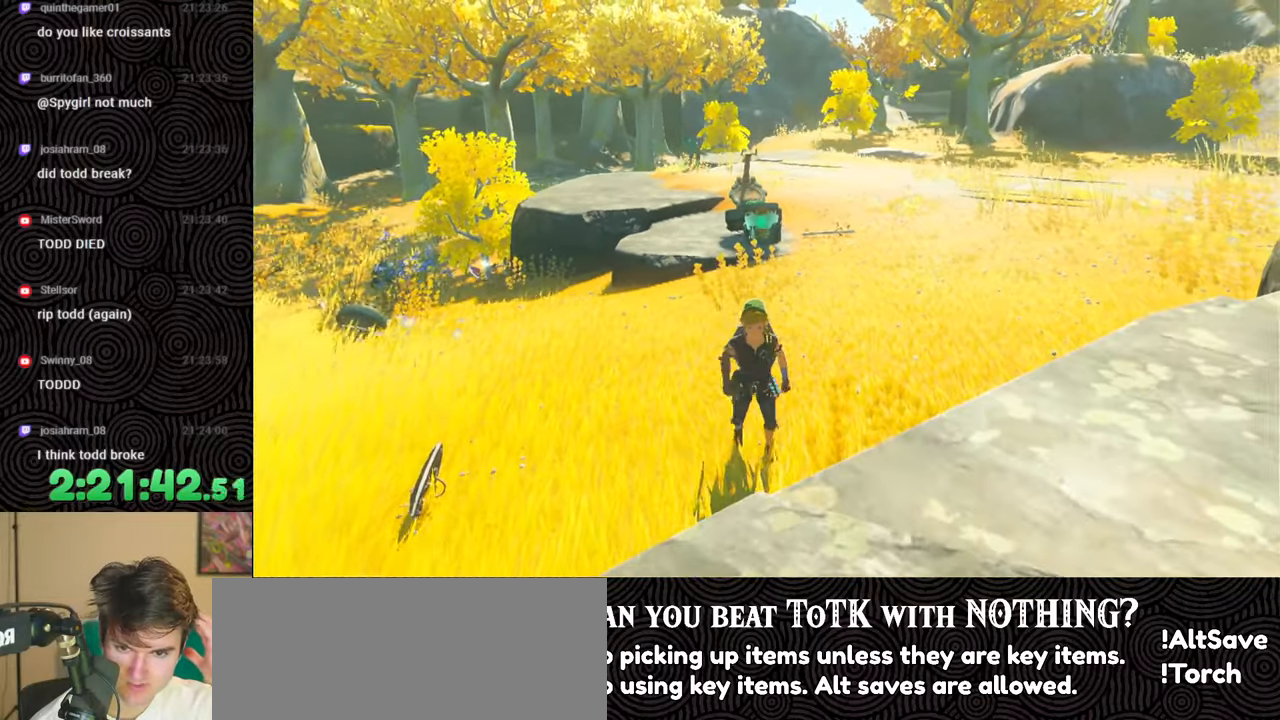
{"buttons": [], "left_stick": "left", "right_stick": "center", "events": [[383, "left_stick", "down-left"], [433, "left_stick", "left"]]}
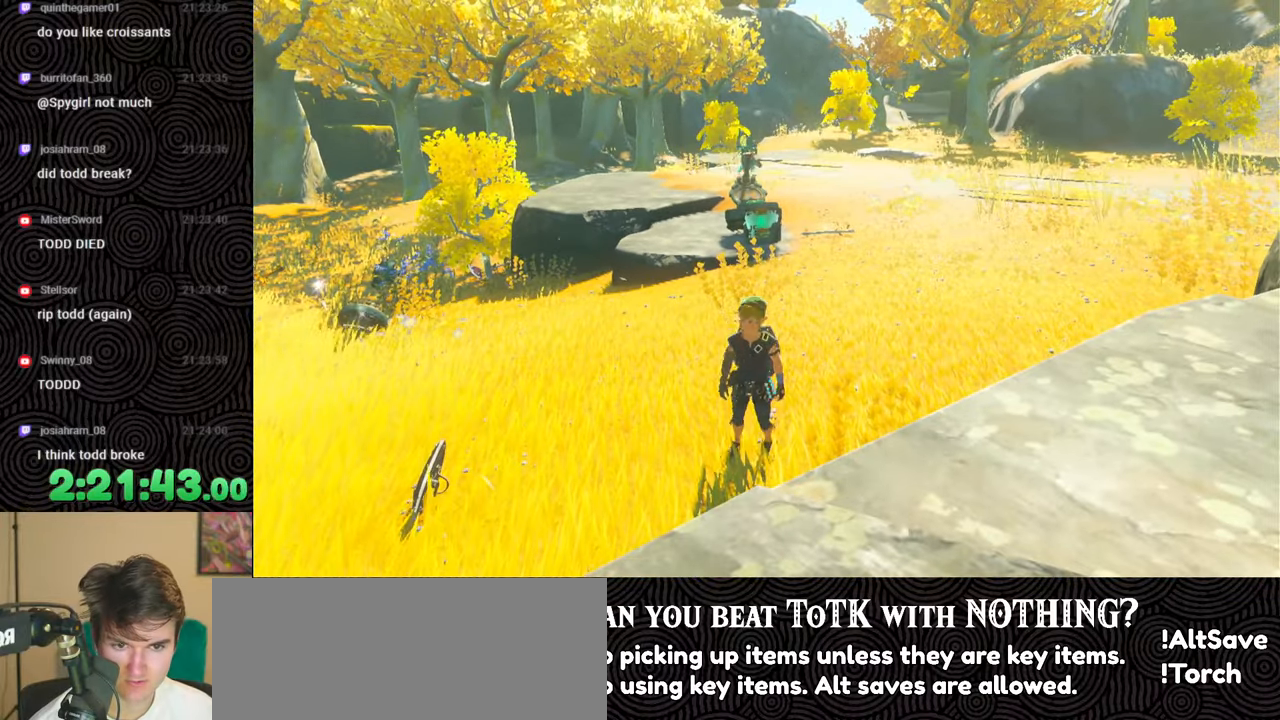
{"buttons": ["A"], "left_stick": "up-left", "right_stick": "center", "events": [[317, "A", "down"], [433, "A", "up"], [500, "A", "down"], [500, "left_stick", "up-left"]]}
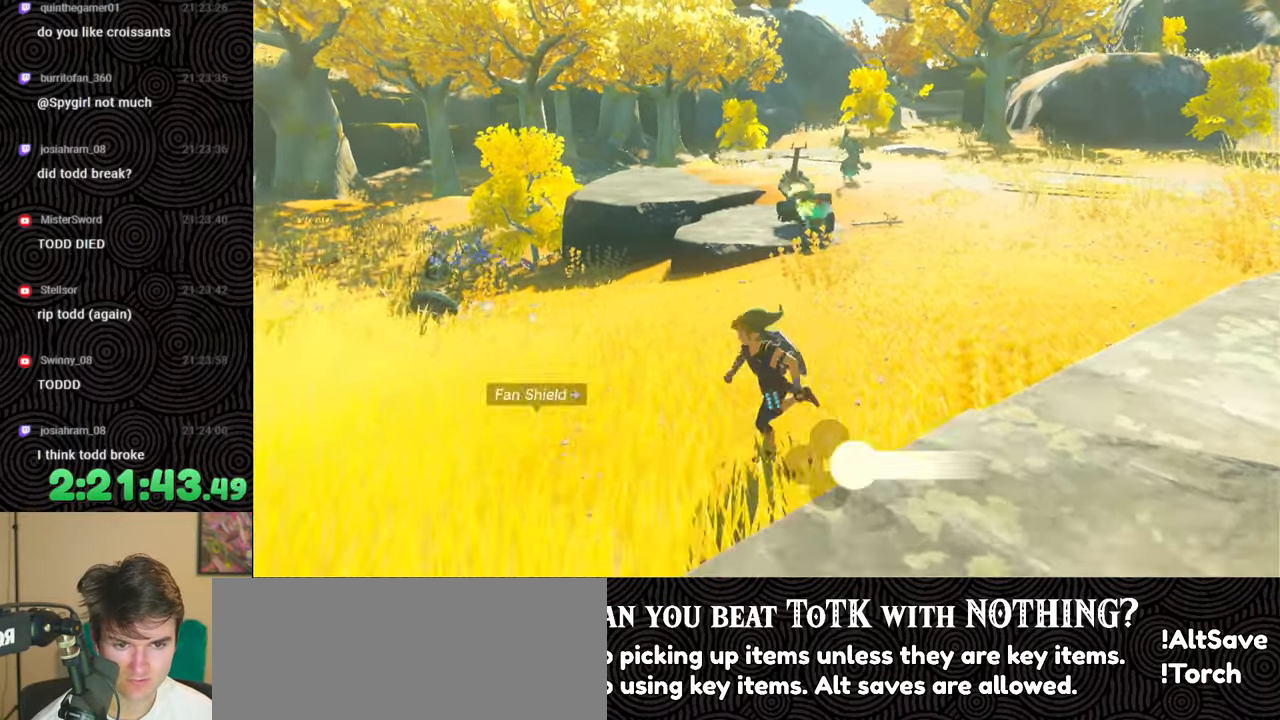
{"buttons": [], "left_stick": "up", "right_stick": "down-left", "events": [[100, "A", "up"], [150, "left_stick", "up"], [467, "right_stick", "down-left"]]}
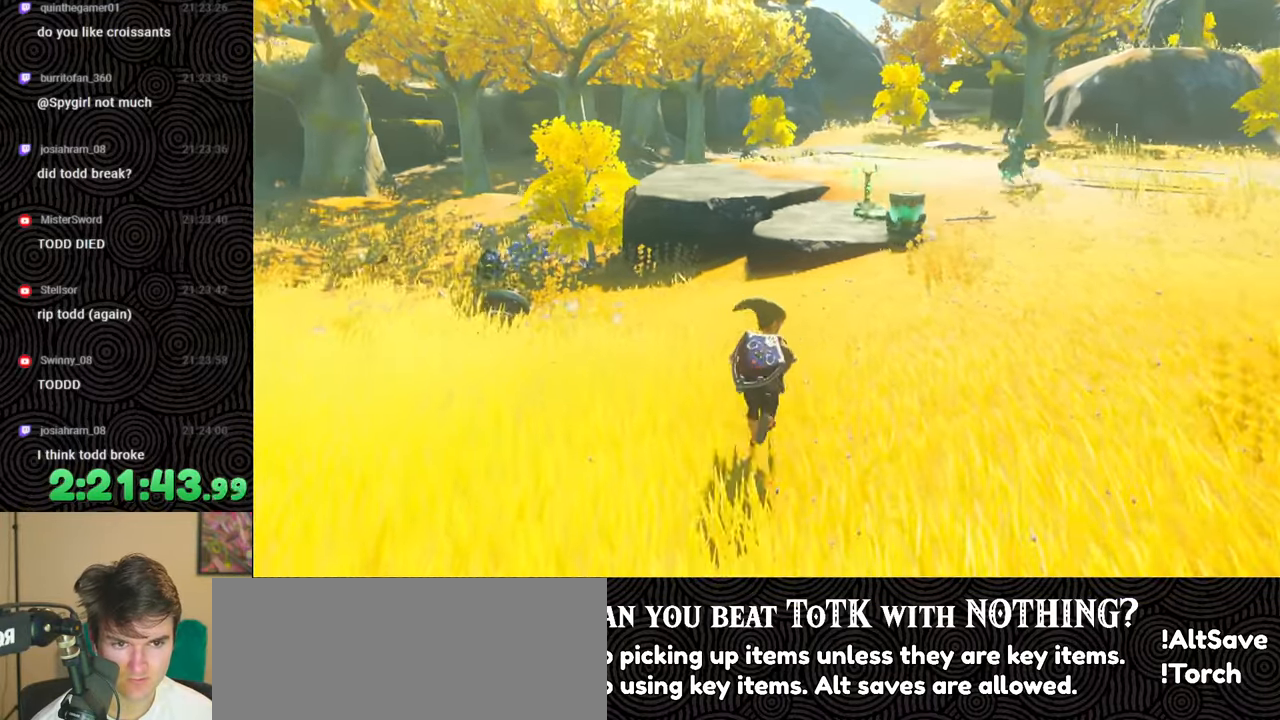
{"buttons": ["B"], "left_stick": "up-left", "right_stick": "down", "events": [[100, "left_stick", "up-left"], [117, "B", "down"], [133, "right_stick", "center"], [483, "right_stick", "down"]]}
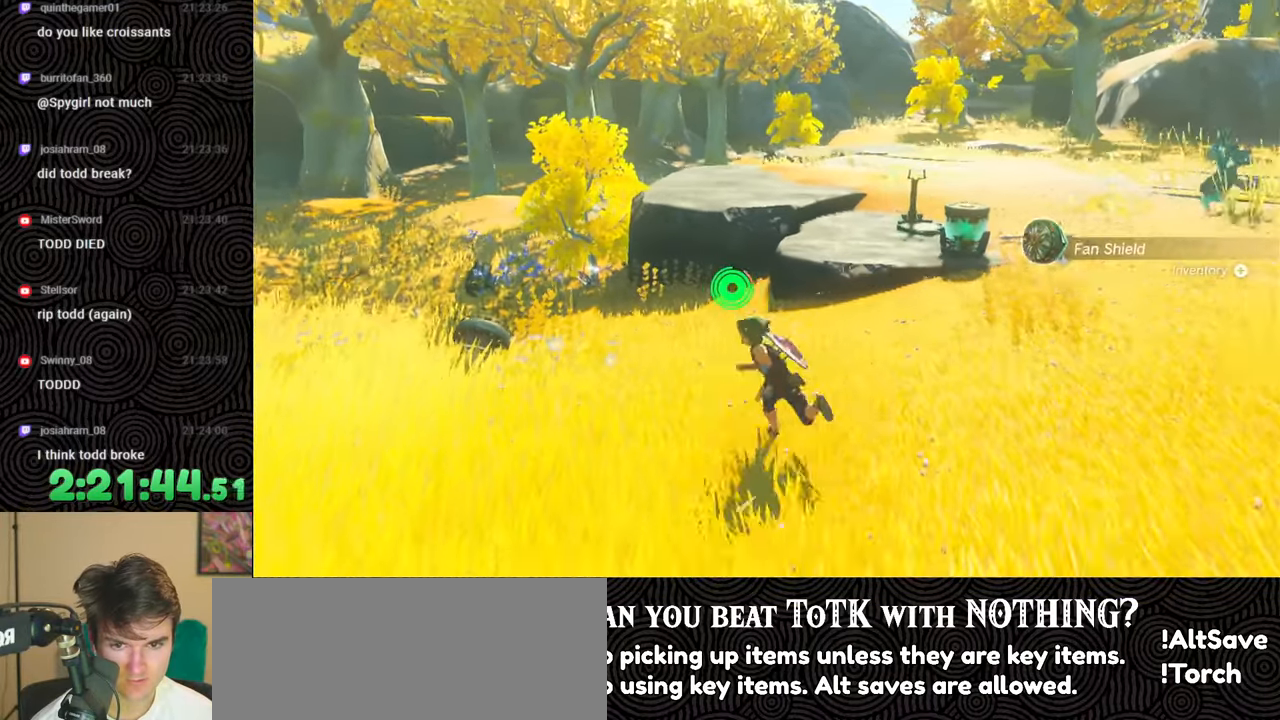
{"buttons": [], "left_stick": "up-left", "right_stick": "down", "events": [[417, "B", "up"]]}
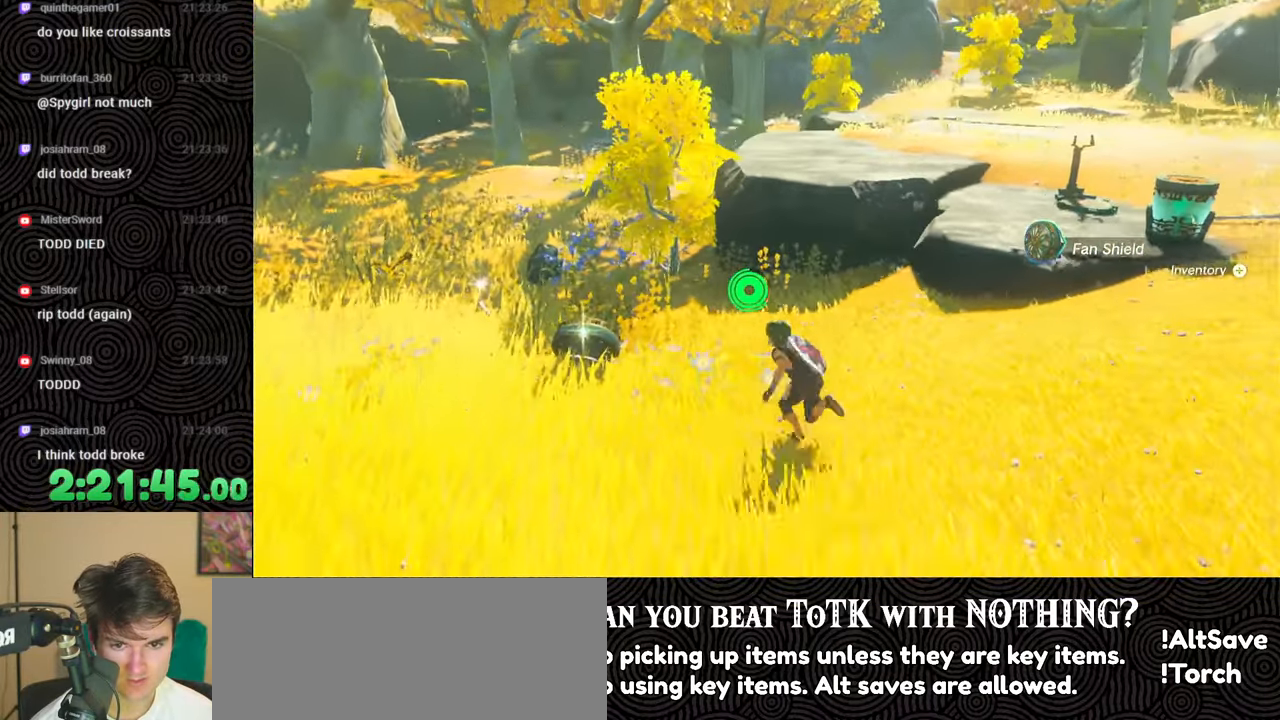
{"buttons": [], "left_stick": "up-left", "right_stick": "down", "events": [[67, "A", "down"], [167, "A", "up"], [200, "A", "down"], [300, "A", "up"], [367, "A", "down"], [483, "A", "up"]]}
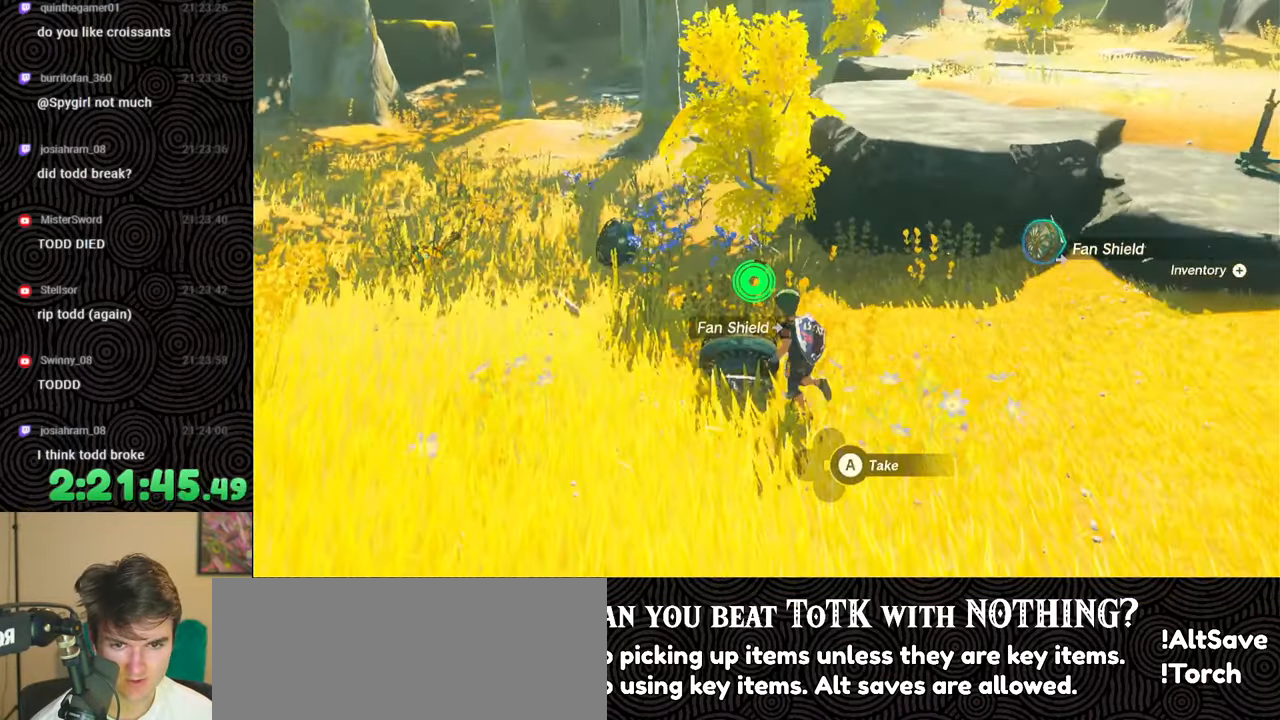
{"buttons": [], "left_stick": "center", "right_stick": "up-left", "events": [[67, "A", "down"], [100, "right_stick", "down-right"], [200, "A", "up"], [300, "right_stick", "center"], [417, "right_stick", "up-left"], [500, "left_stick", "center"]]}
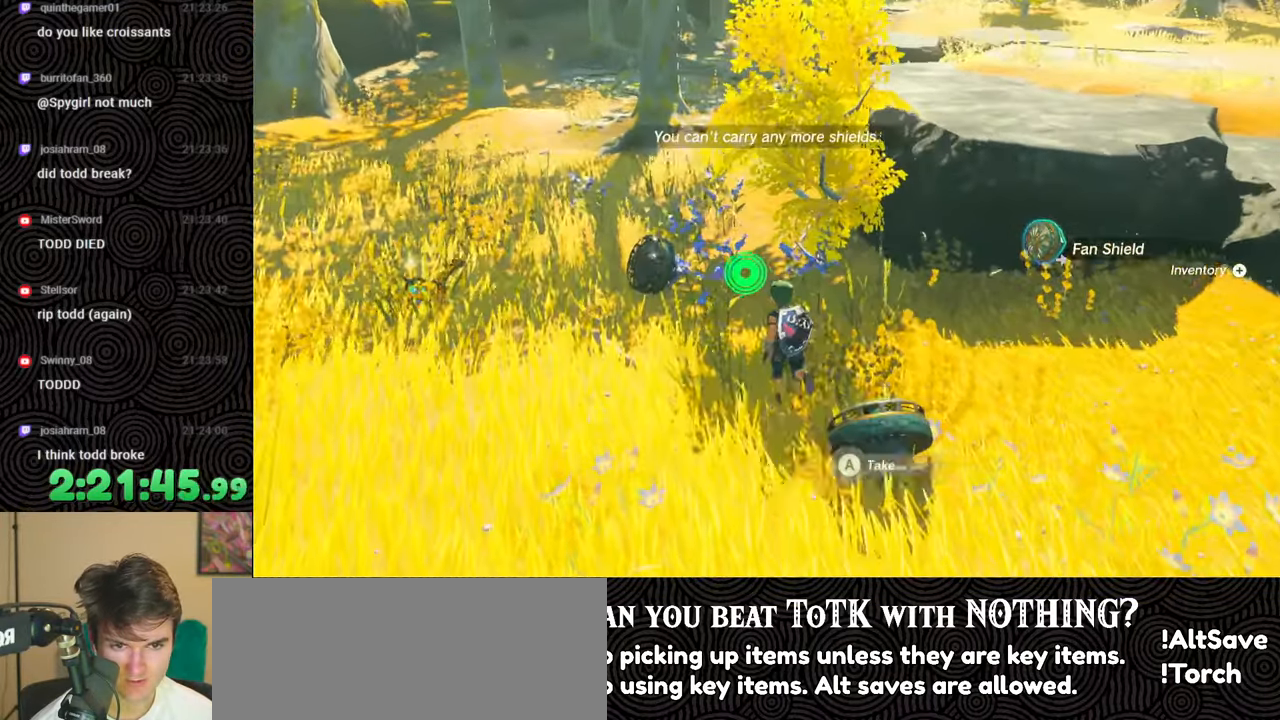
{"buttons": [], "left_stick": "down-left", "right_stick": "center", "events": [[217, "left_stick", "down-left"], [317, "right_stick", "center"]]}
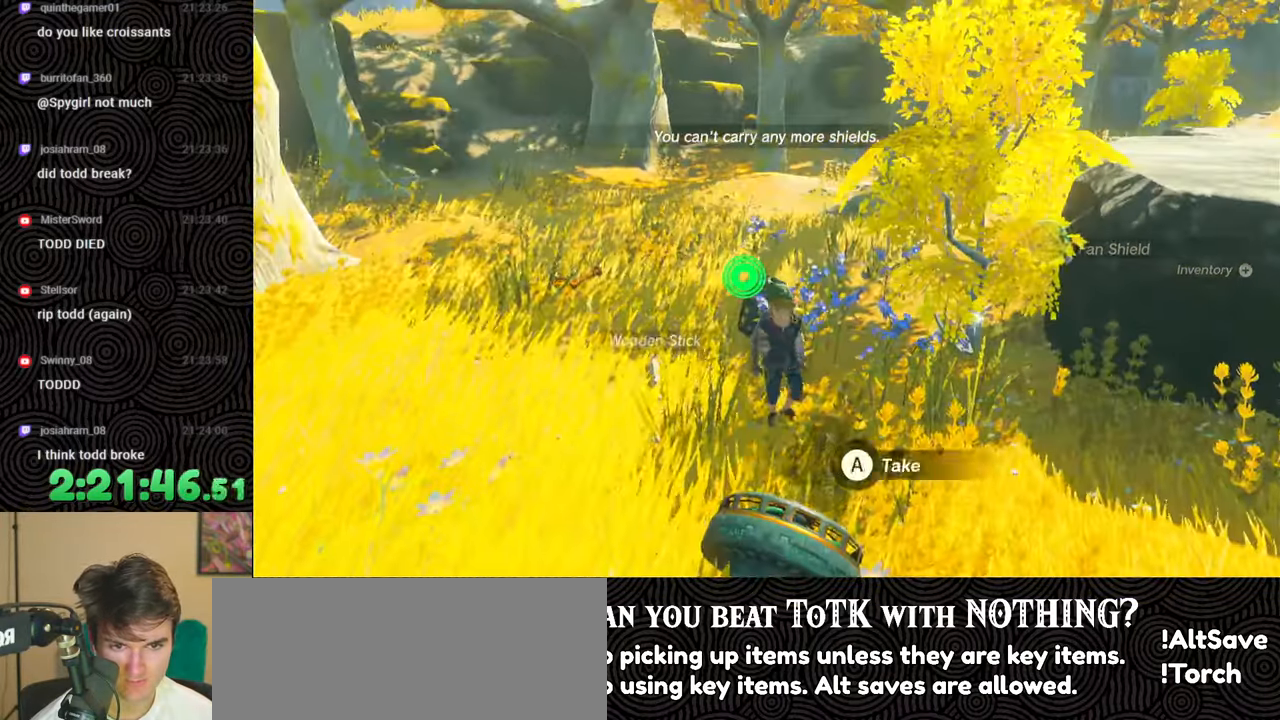
{"buttons": ["B"], "left_stick": "down-left", "right_stick": "up-left", "events": [[33, "B", "down"], [200, "right_stick", "left"], [333, "right_stick", "up-left"]]}
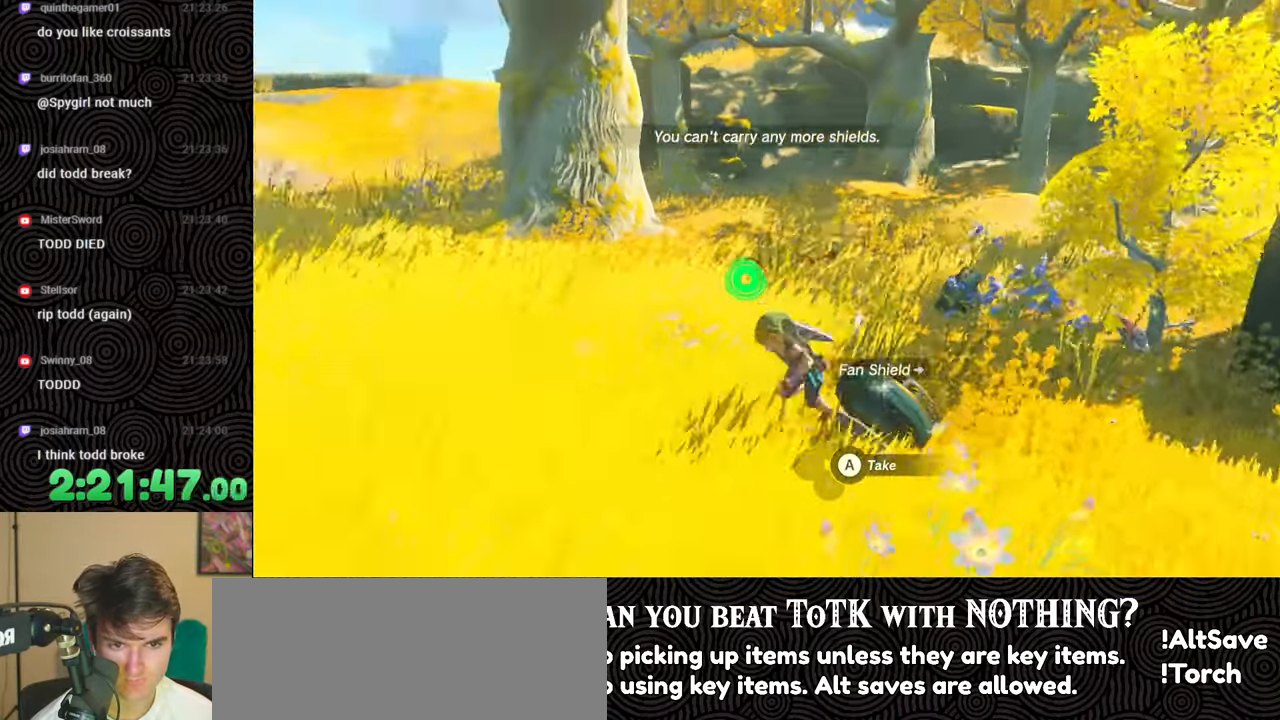
{"buttons": ["B"], "left_stick": "left", "right_stick": "left", "events": [[33, "right_stick", "center"], [267, "left_stick", "left"], [367, "right_stick", "left"]]}
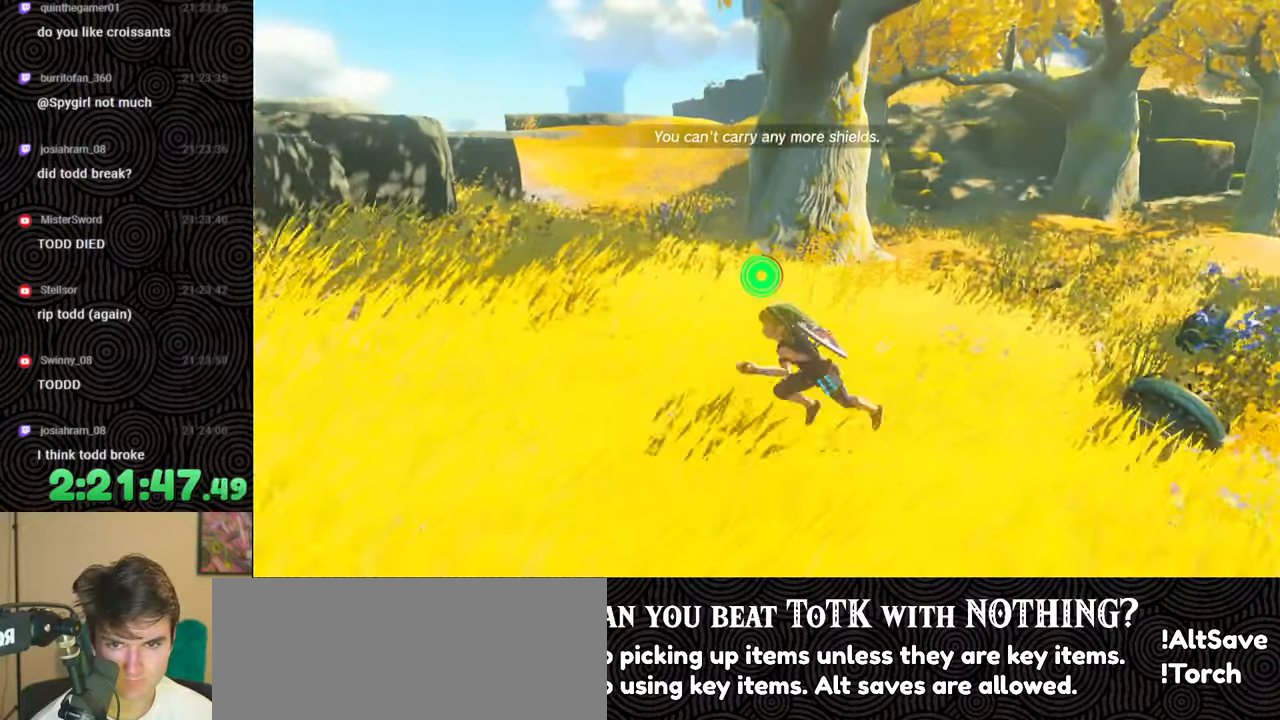
{"buttons": ["DPAD_LEFT"], "left_stick": "center", "right_stick": "center", "events": [[50, "left_stick", "up-left"], [167, "right_stick", "center"], [350, "B", "up"], [367, "left_stick", "center"], [500, "DPAD_LEFT", "down"]]}
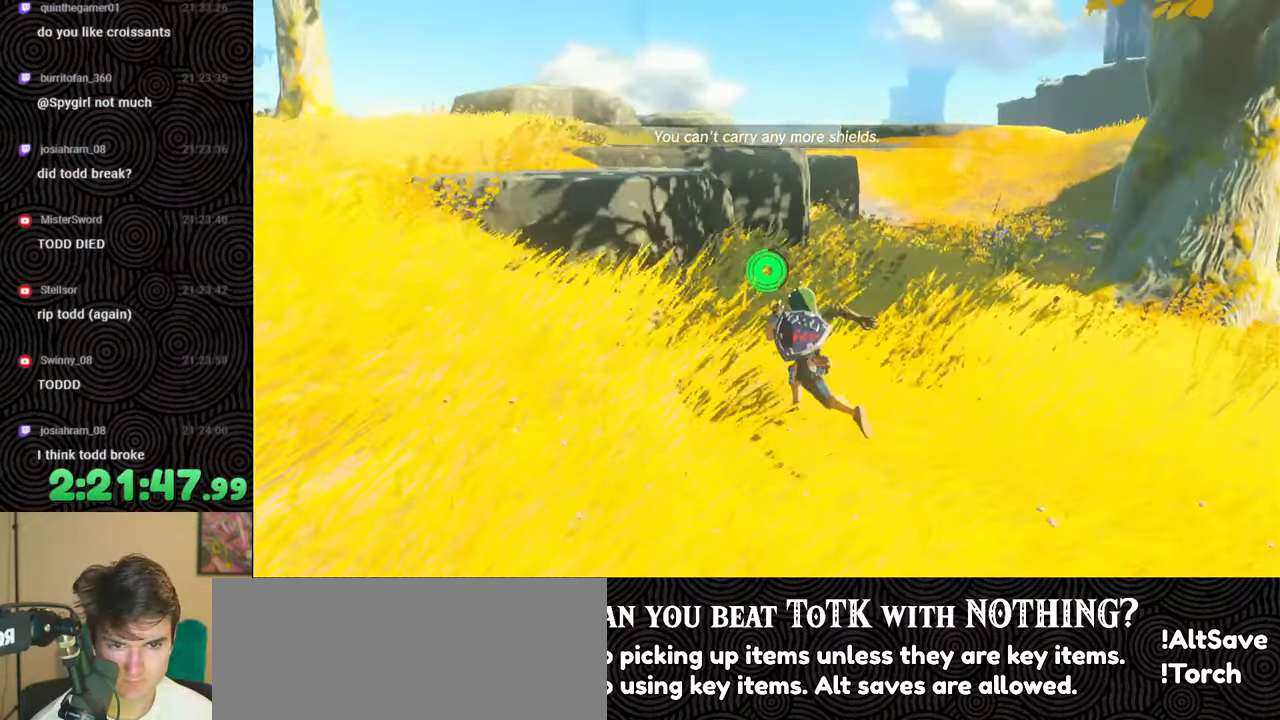
{"buttons": [], "left_stick": "center", "right_stick": "down", "events": [[200, "X", "down"], [367, "X", "up"], [383, "DPAD_LEFT", "up"], [500, "right_stick", "down"]]}
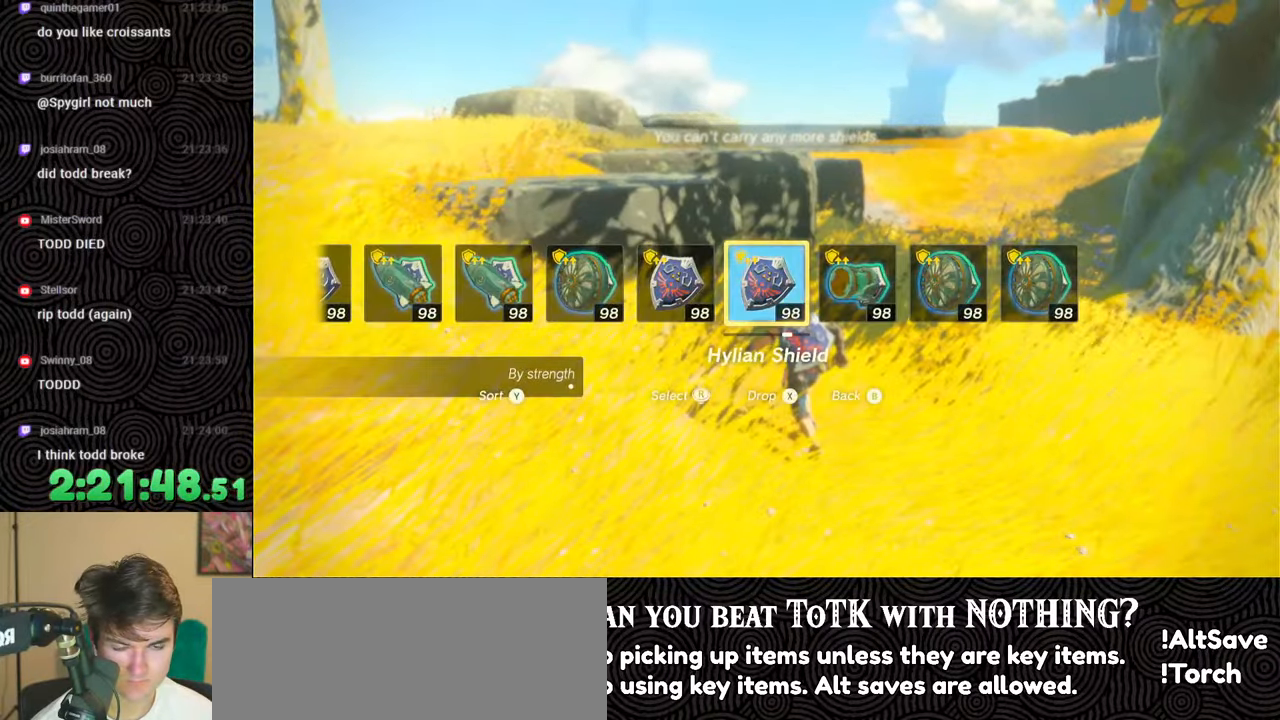
{"buttons": [], "left_stick": "down", "right_stick": "center", "events": [[117, "left_stick", "up"], [167, "right_stick", "center"], [183, "left_stick", "right"], [250, "left_stick", "down"], [283, "A", "down"], [367, "A", "up"], [450, "A", "down"], [483, "A", "up"]]}
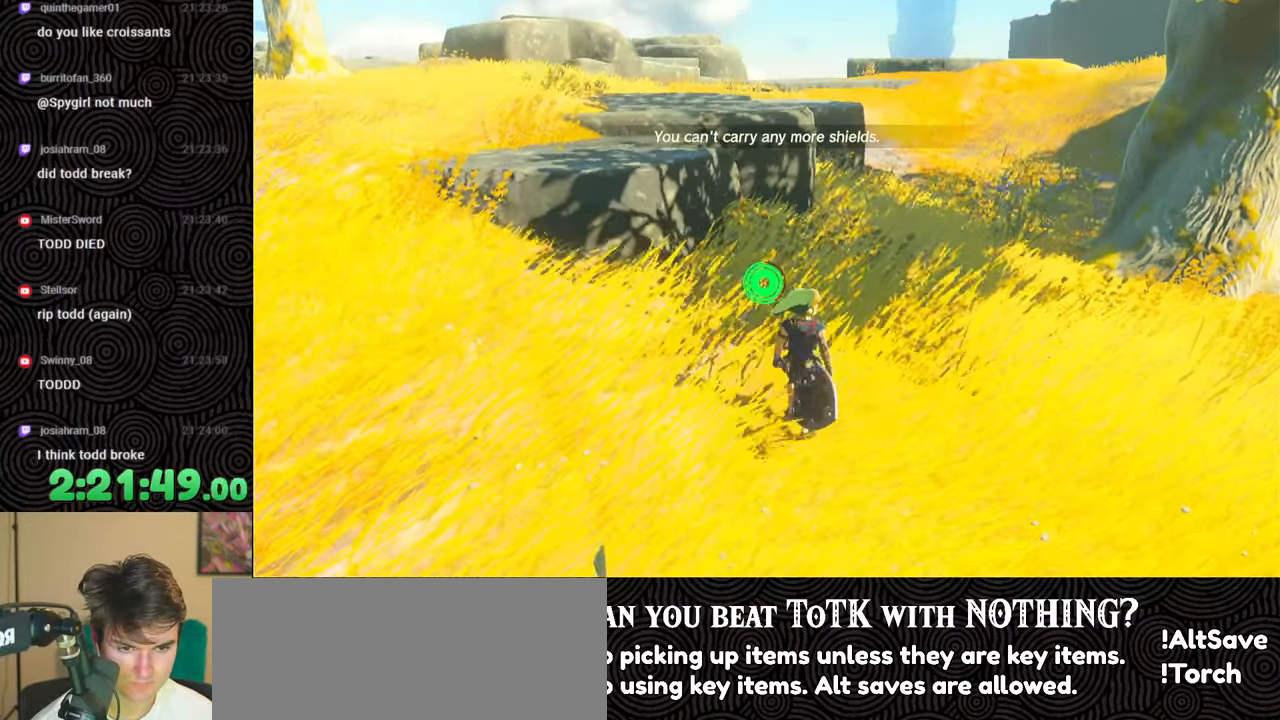
{"buttons": [], "left_stick": "left", "right_stick": "center", "events": [[17, "left_stick", "center"], [67, "A", "down"], [67, "left_stick", "up"], [133, "A", "up"], [150, "left_stick", "up-left"], [183, "A", "down"], [267, "A", "up"], [267, "left_stick", "left"]]}
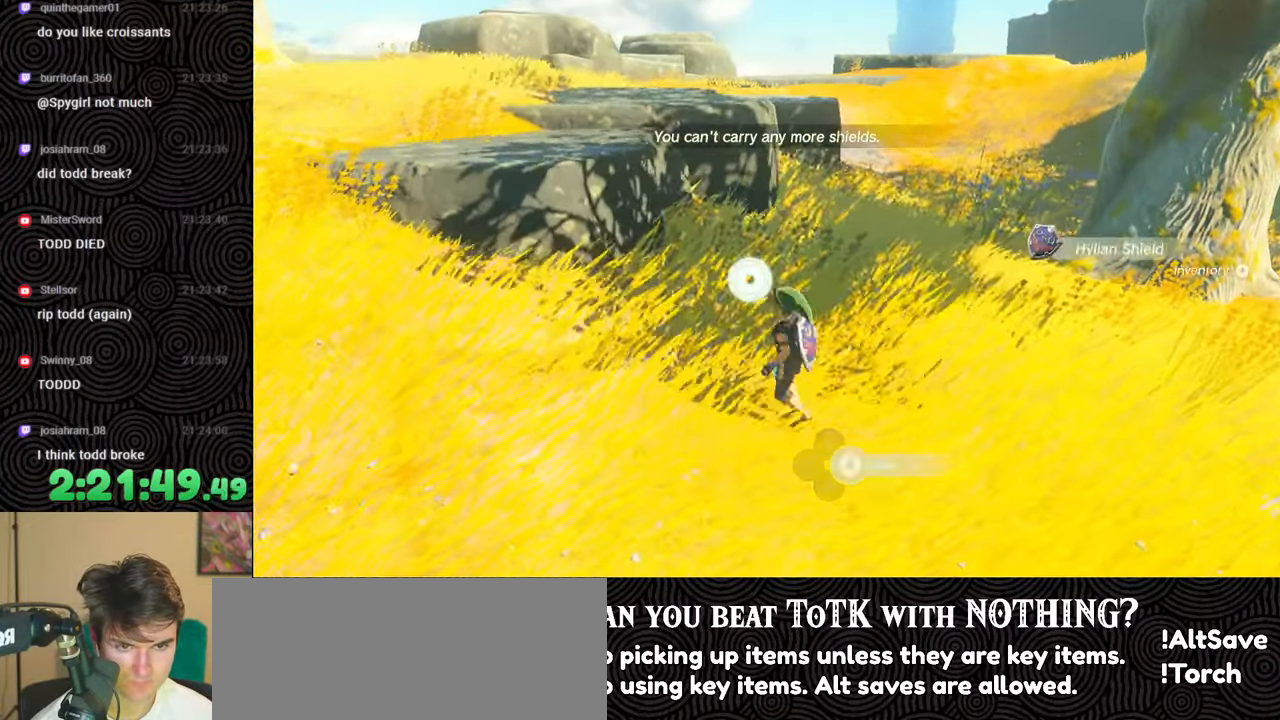
{"buttons": ["B"], "left_stick": "up-left", "right_stick": "center", "events": [[267, "B", "down"], [450, "left_stick", "up-left"]]}
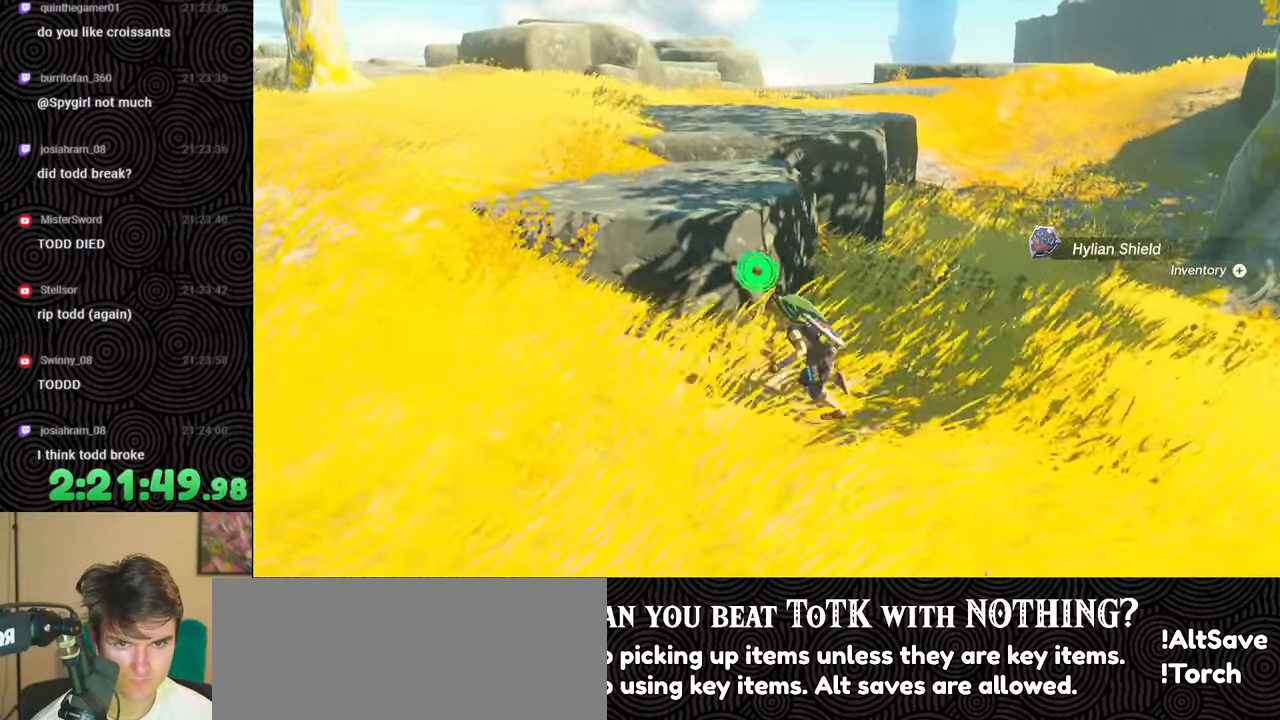
{"buttons": ["B"], "left_stick": "up", "right_stick": "center", "events": [[83, "left_stick", "up"], [117, "right_stick", "up-left"], [167, "X", "down"], [200, "right_stick", "center"], [383, "X", "up"]]}
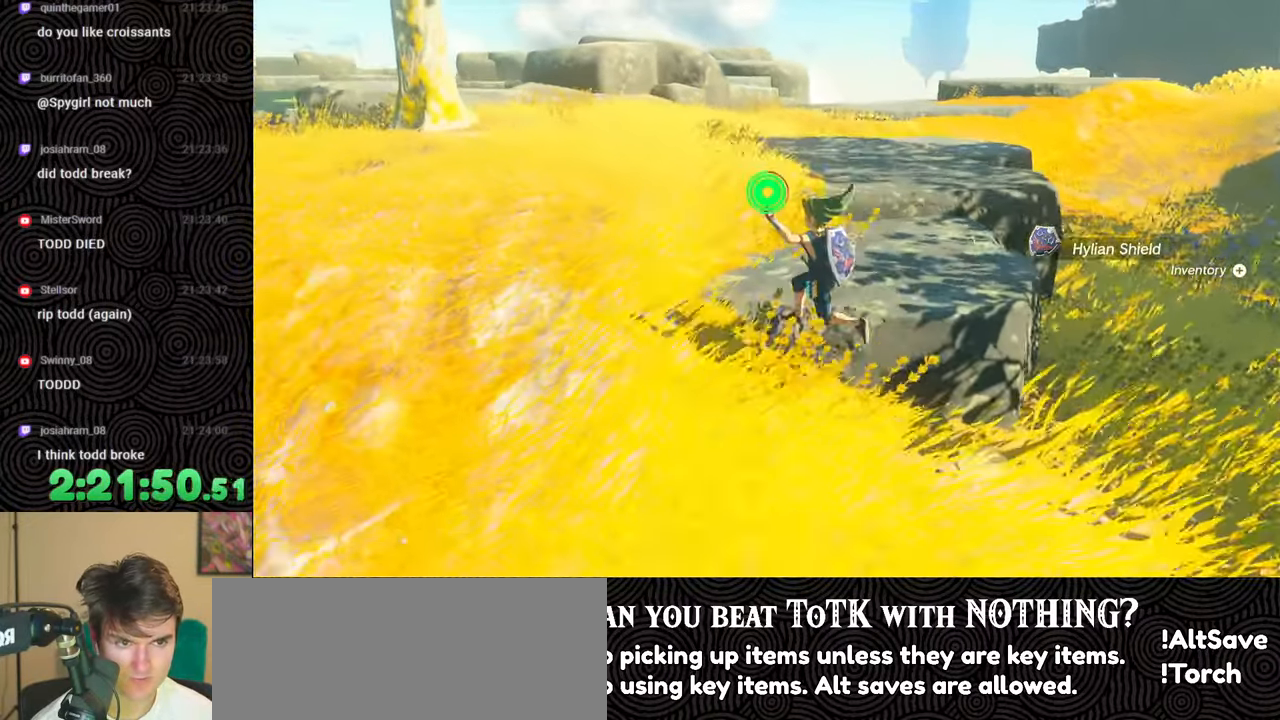
{"buttons": ["B"], "left_stick": "up", "right_stick": "right", "events": [[117, "right_stick", "down-right"], [283, "right_stick", "center"], [483, "right_stick", "right"]]}
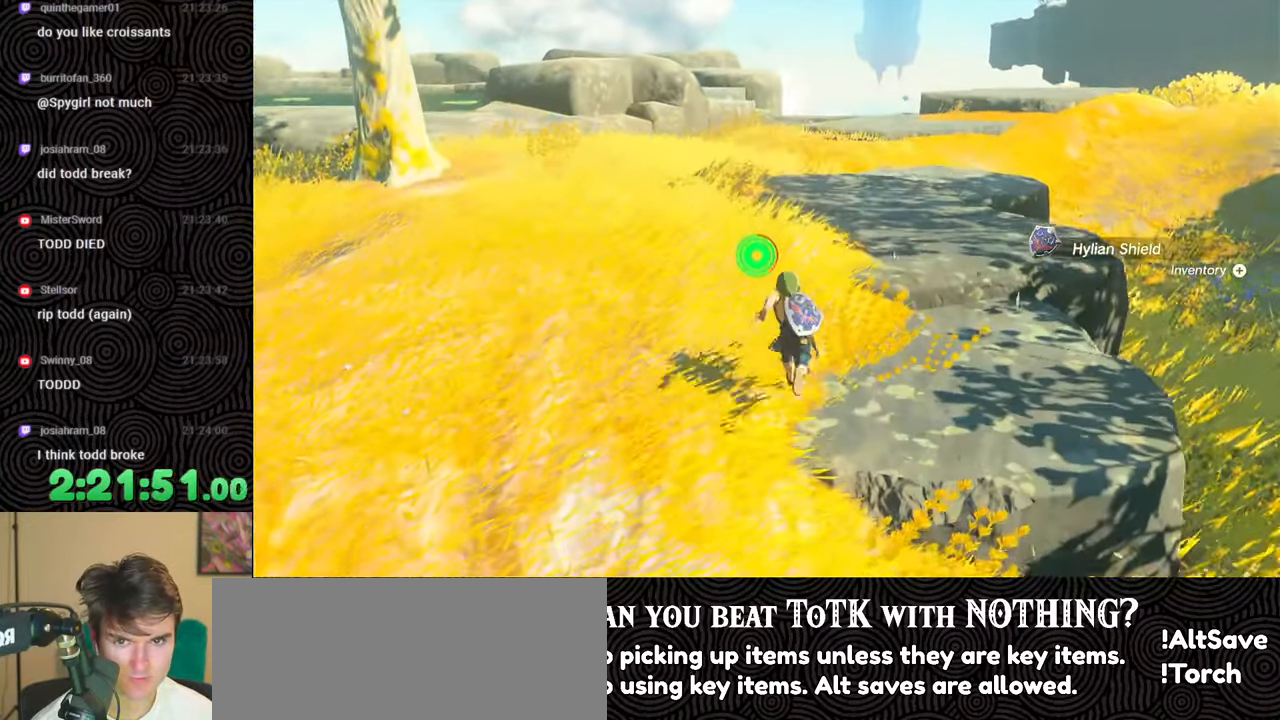
{"buttons": [], "left_stick": "up-left", "right_stick": "center", "events": [[267, "B", "up"], [283, "left_stick", "up-left"], [467, "right_stick", "center"]]}
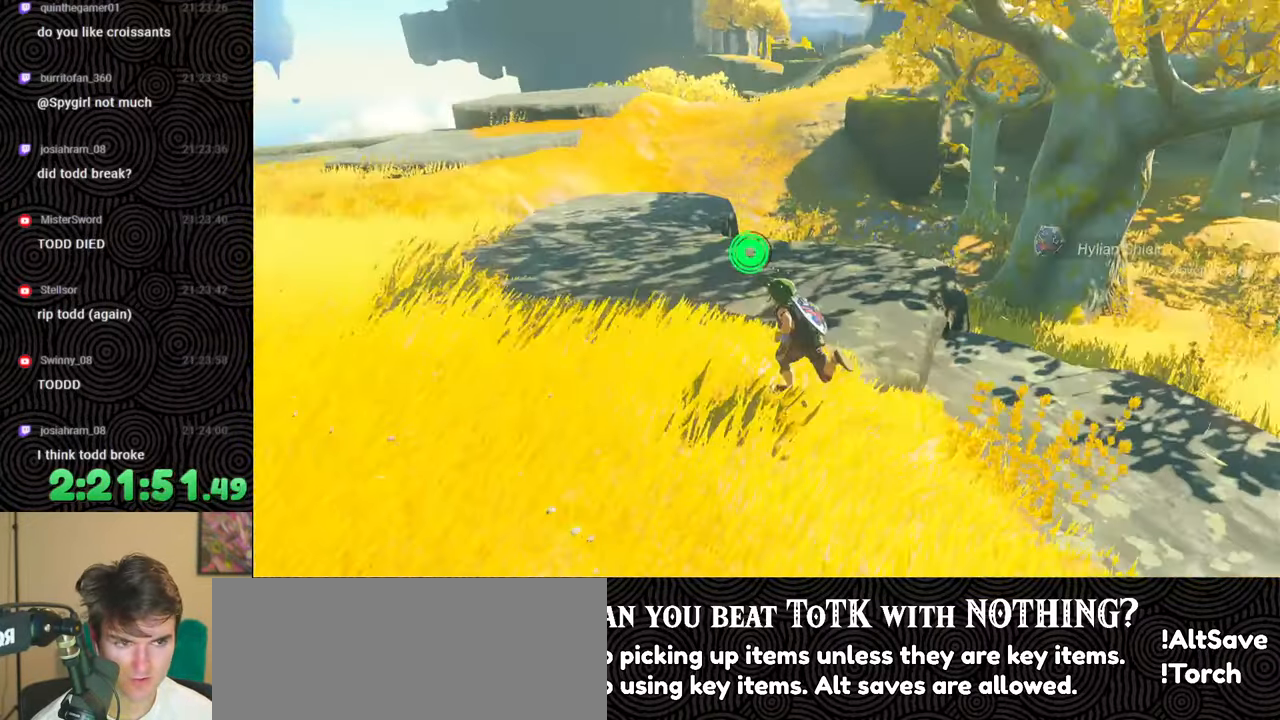
{"buttons": [], "left_stick": "up-left", "right_stick": "center", "events": []}
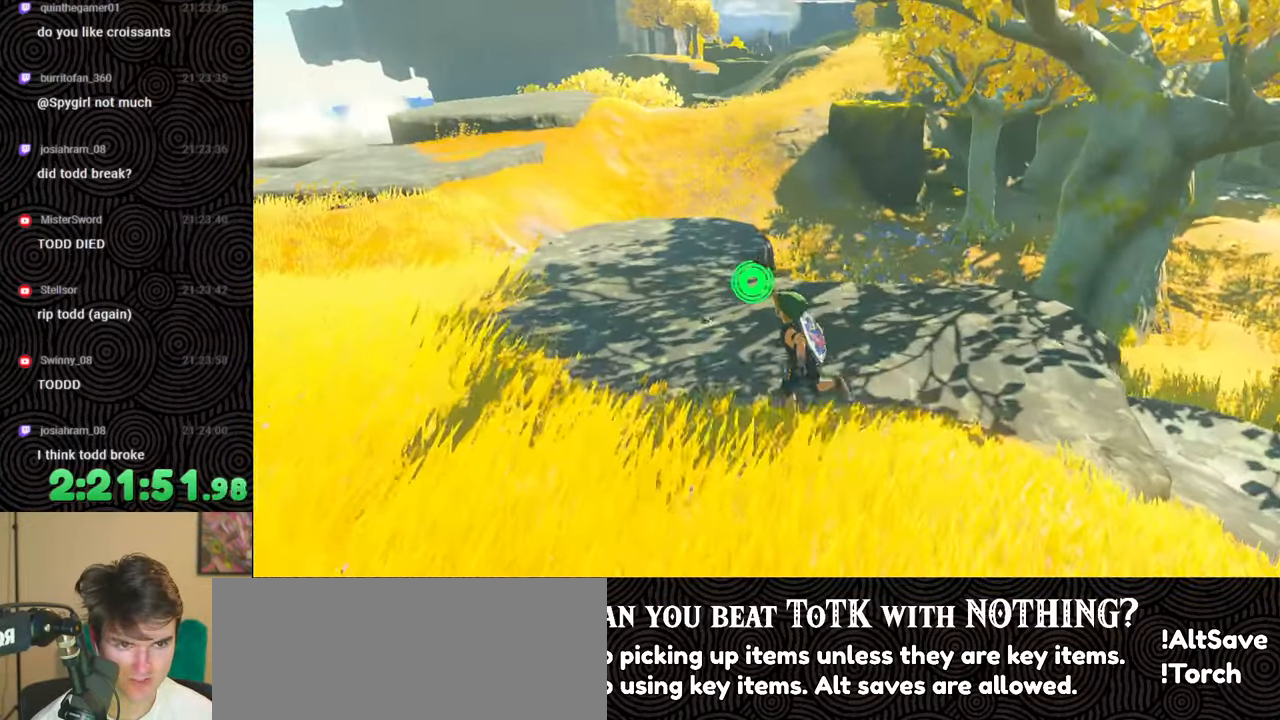
{"buttons": ["B"], "left_stick": "up", "right_stick": "down-right", "events": [[117, "left_stick", "up"], [133, "right_stick", "down-right"], [383, "B", "down"]]}
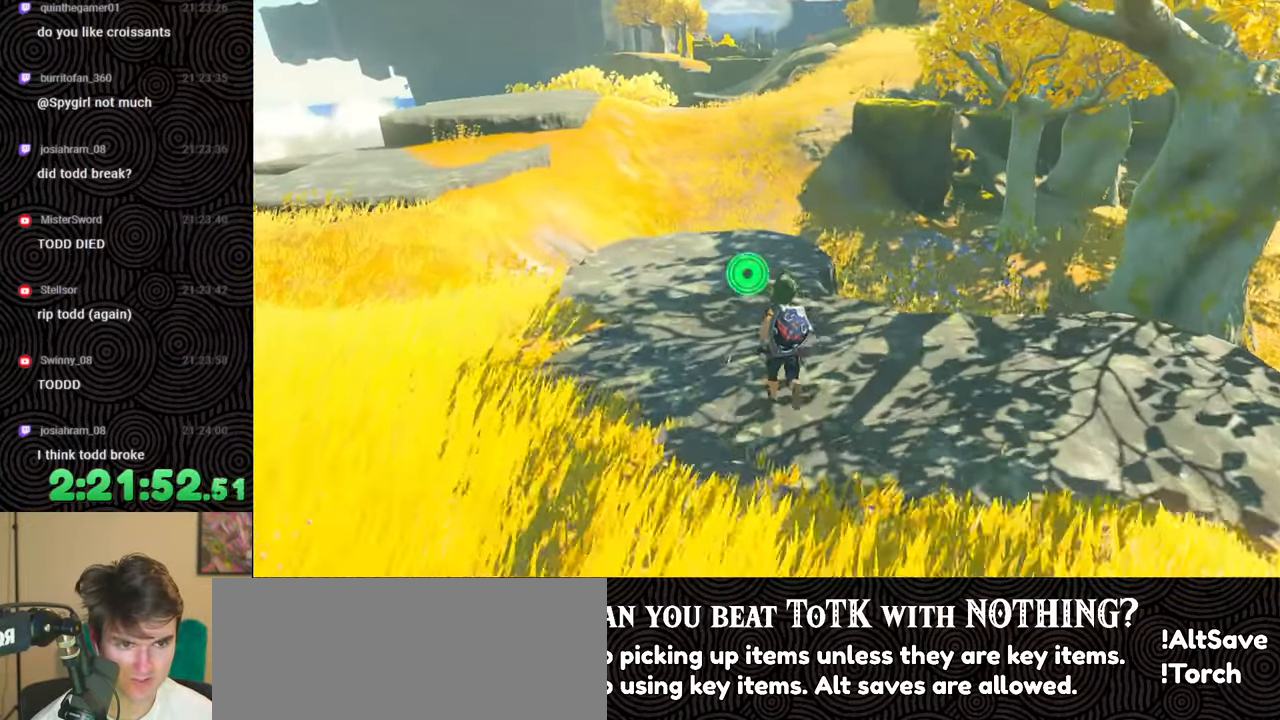
{"buttons": [], "left_stick": "down-left", "right_stick": "center", "events": [[133, "B", "up"], [233, "left_stick", "center"], [350, "right_stick", "center"], [450, "left_stick", "down-left"]]}
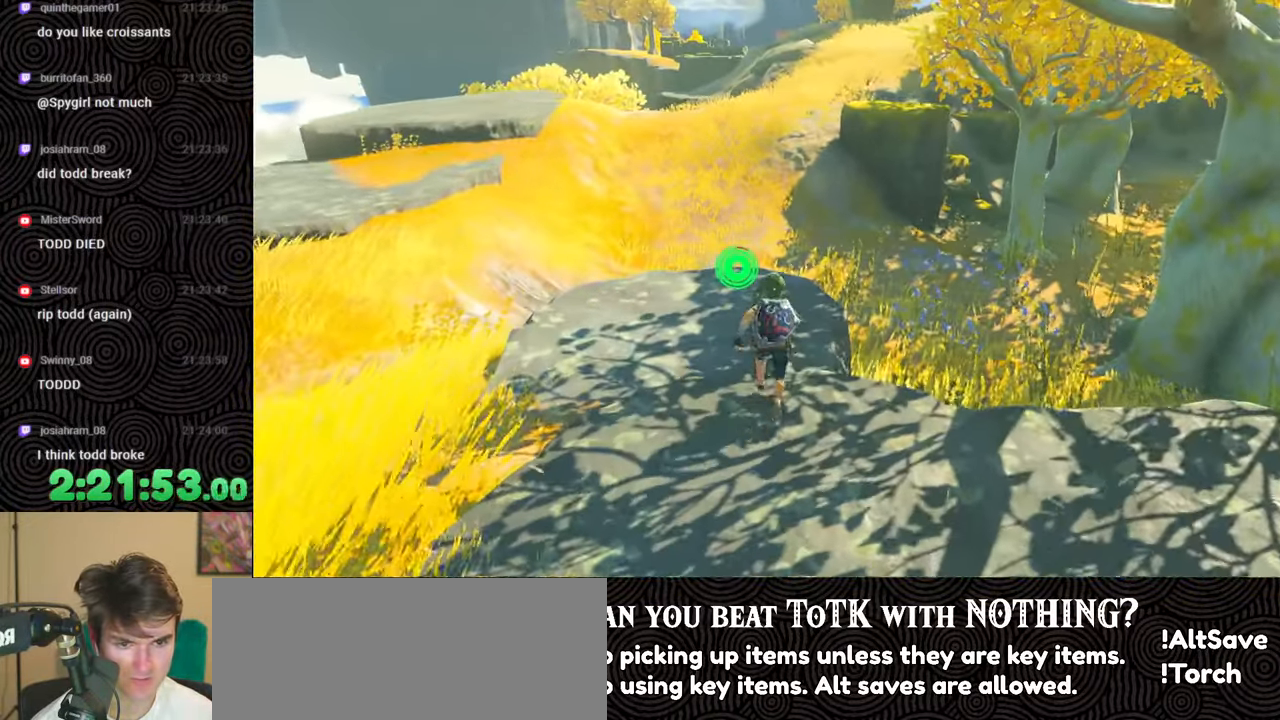
{"buttons": [], "left_stick": "down-left", "right_stick": "center", "events": [[17, "right_stick", "left"], [317, "right_stick", "center"]]}
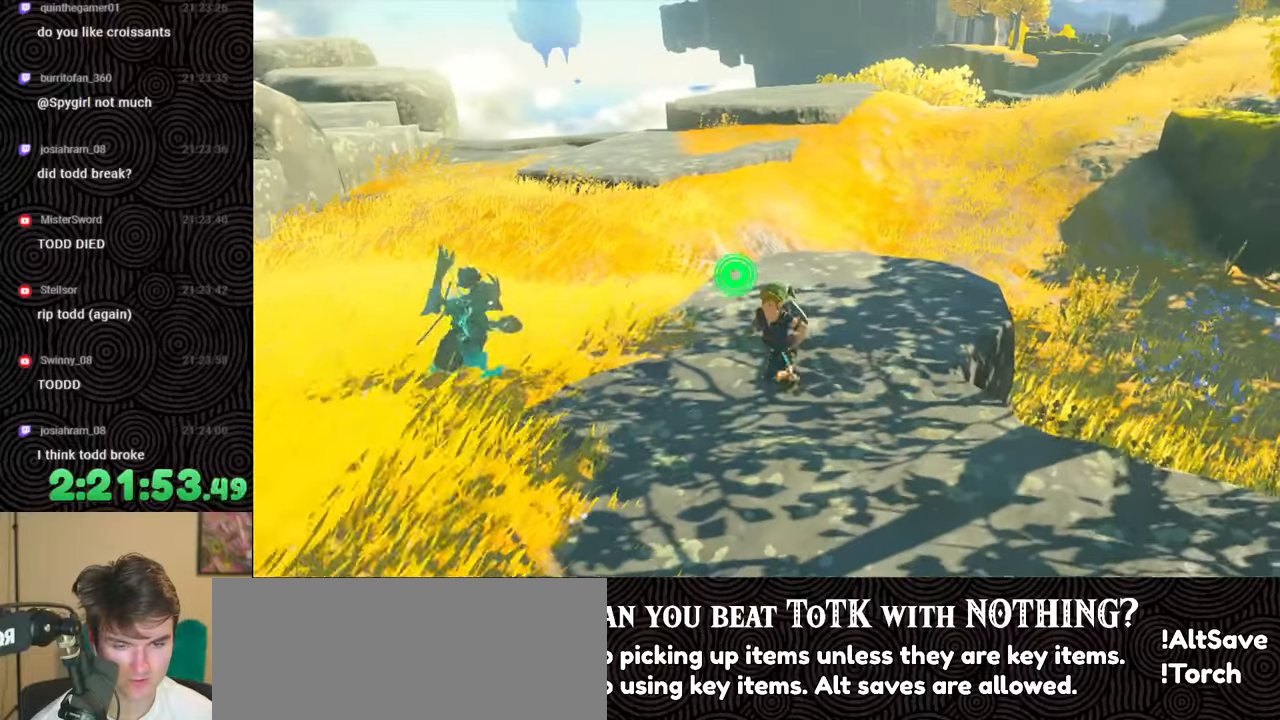
{"buttons": [], "left_stick": "down-left", "right_stick": "center", "events": [[50, "right_stick", "left"], [150, "right_stick", "down-left"], [300, "right_stick", "center"]]}
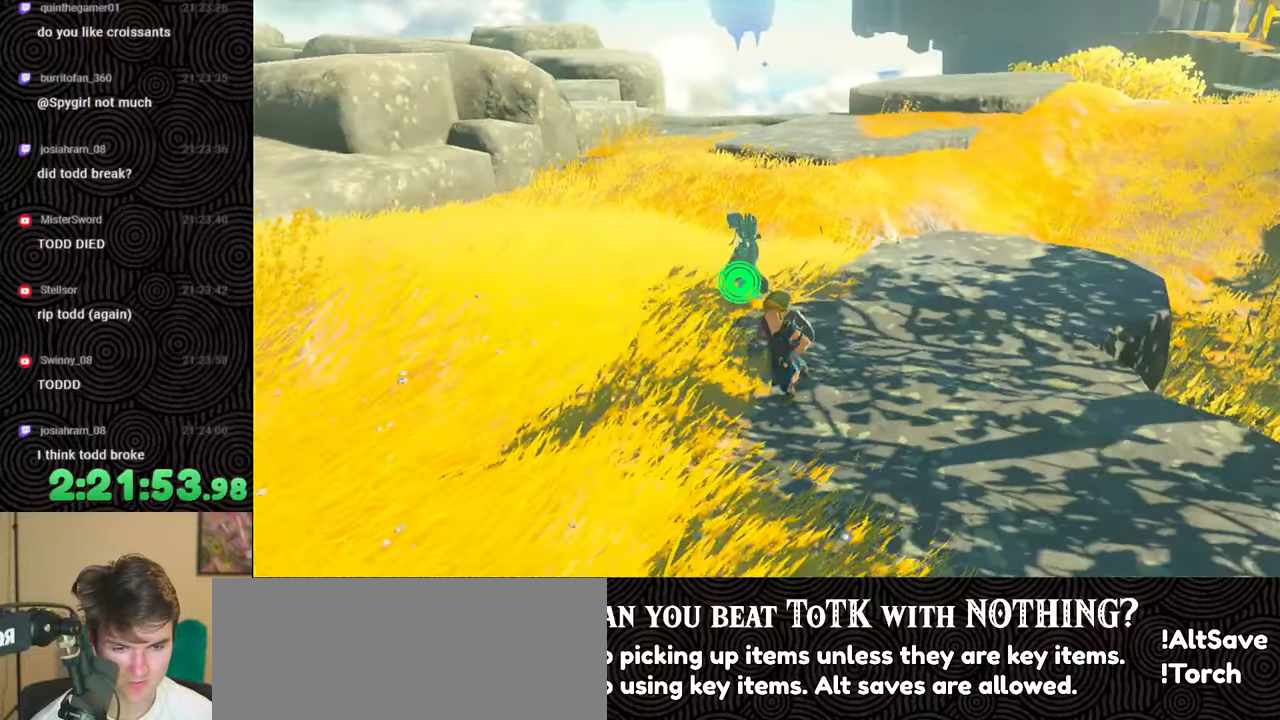
{"buttons": [], "left_stick": "center", "right_stick": "down", "events": [[50, "right_stick", "down-right"], [383, "right_stick", "down"], [400, "left_stick", "down"], [500, "left_stick", "center"]]}